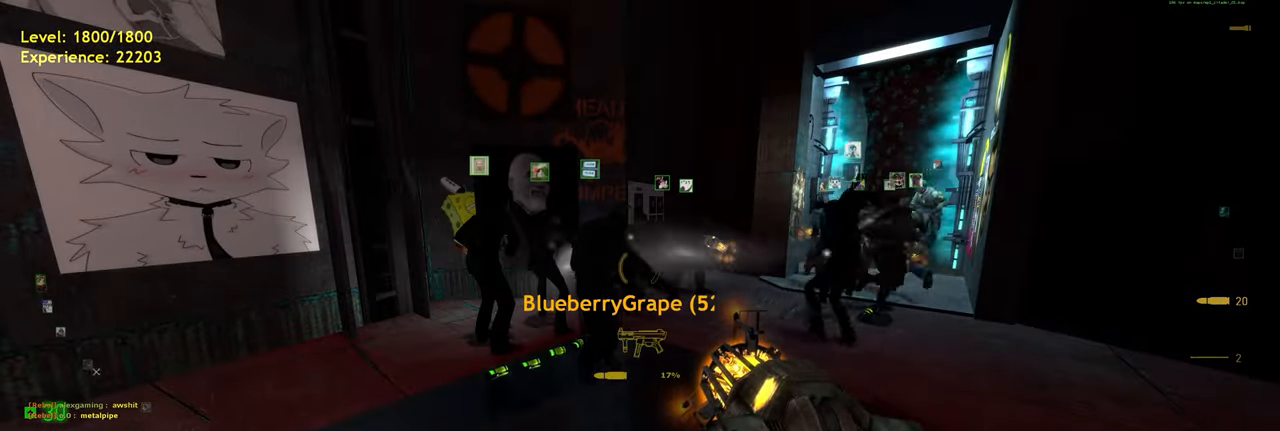
Gameplay with keyboard and mouse; each line is a JSON object with the keys and mouse buttons held at the frame after it. "events" lists presses ("down") and releases ("up") of "a", "ctrl", "d", "e", "f", "q", "r", "s", "shift", "space", "tab", "w", "mouse_left", "mouse_wheel", "mouse_right", "mouse_mb4" and "mouse_mb5" between this image and that frame as [ms after this image, input, new state], when the widget could be followed in between. "mouse_left", "mouse_wheel", "mouse_right", "mouse_mb4", "mouse_mb5" = the "left", "wheel", "right", "mb4", "mb5" buttons of the "mouse" list. No other keys are recorded. "wheel" means that the mouse wheel is clicked or scrolled. Mouse movement is not recorded.
{"keys": [], "mouse": ["wheel"], "events": [[440, "mouse_wheel", "down"]]}
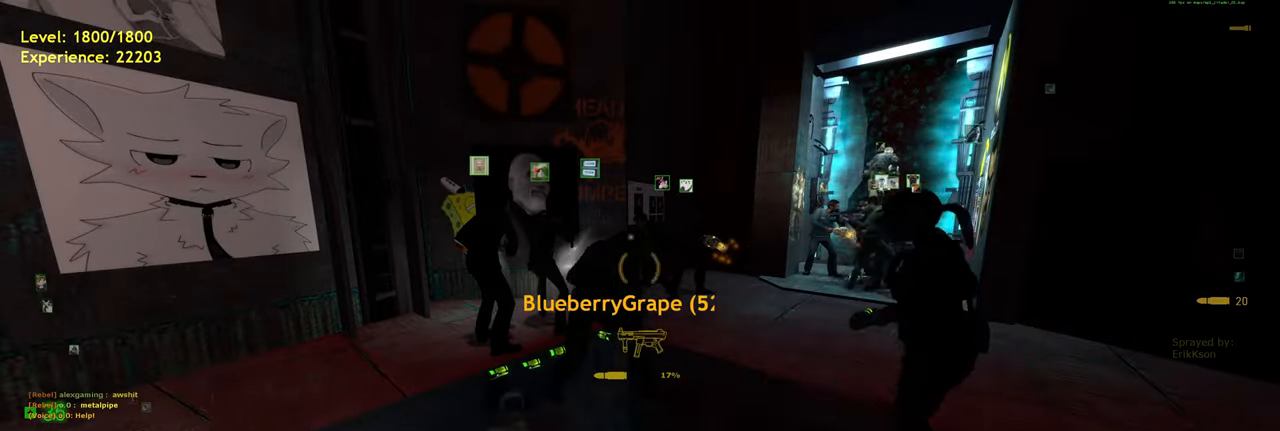
{"keys": [], "mouse": [], "events": [[60, "mouse_wheel", "up"], [180, "d", "down"], [320, "d", "up"]]}
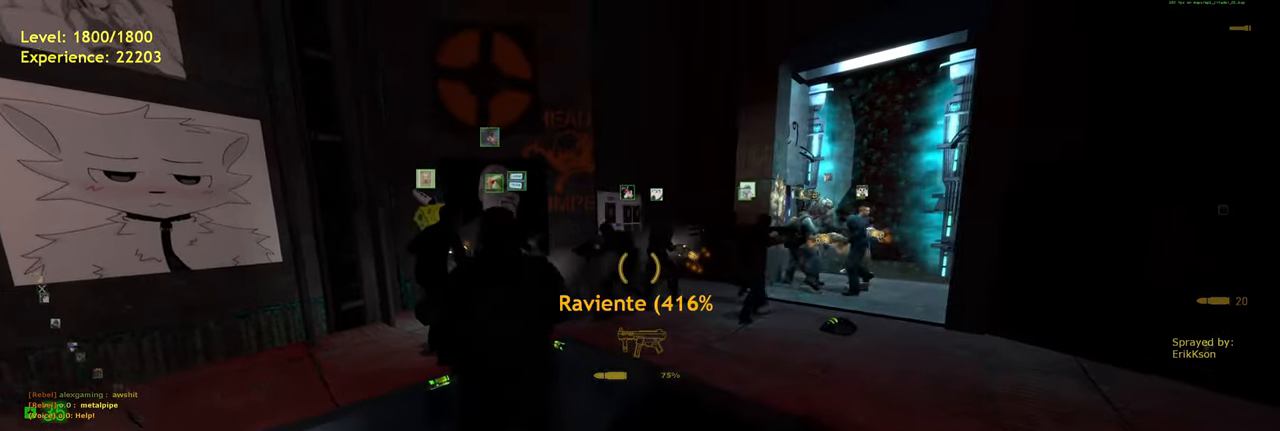
{"keys": [], "mouse": [], "events": [[240, "mouse_wheel", "down"], [380, "mouse_wheel", "up"]]}
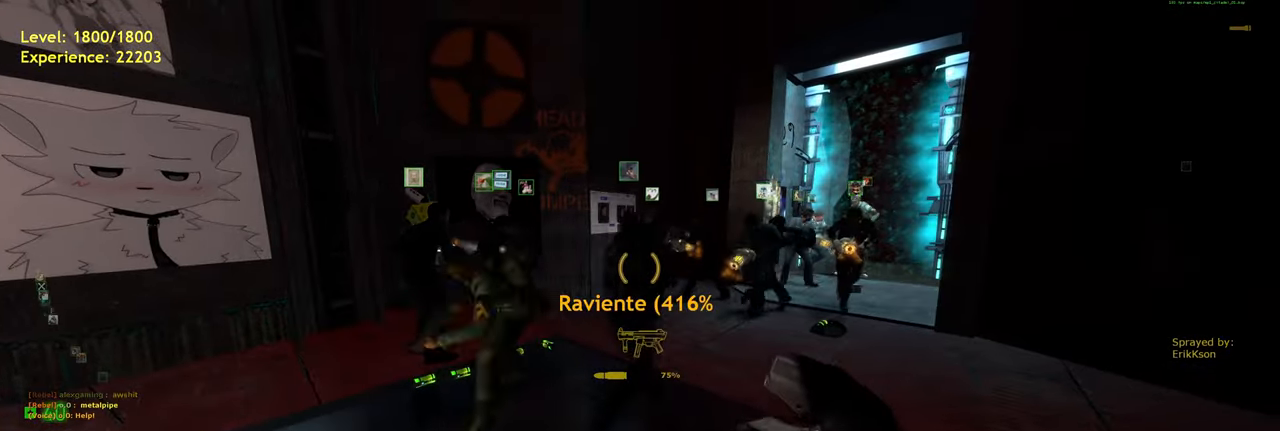
{"keys": [], "mouse": [], "events": [[100, "mouse_wheel", "down"], [240, "mouse_wheel", "up"]]}
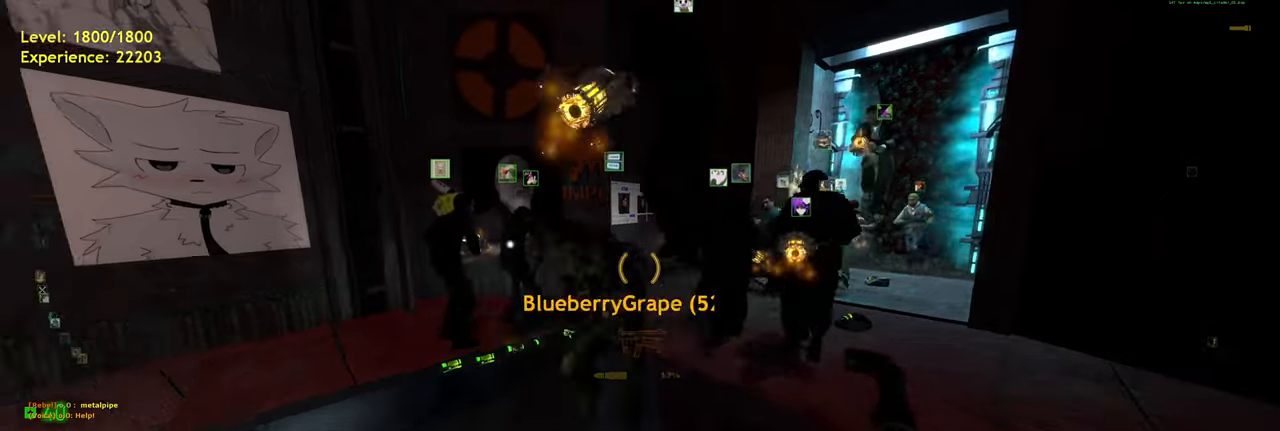
{"keys": ["a", "w"], "mouse": [], "events": [[340, "mouse_wheel", "down"], [400, "a", "down"], [420, "w", "down"], [460, "mouse_wheel", "up"]]}
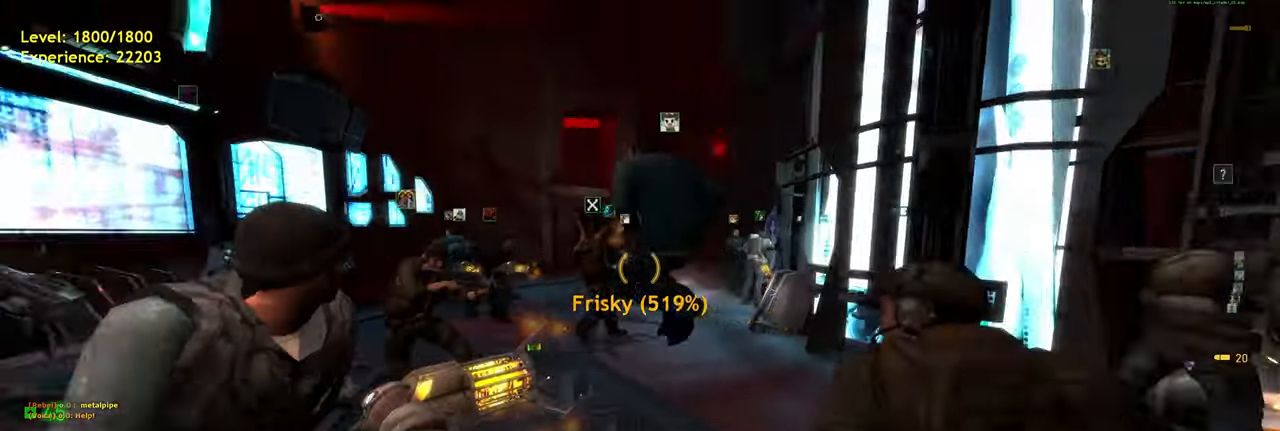
{"keys": ["w"], "mouse": [], "events": [[120, "a", "up"]]}
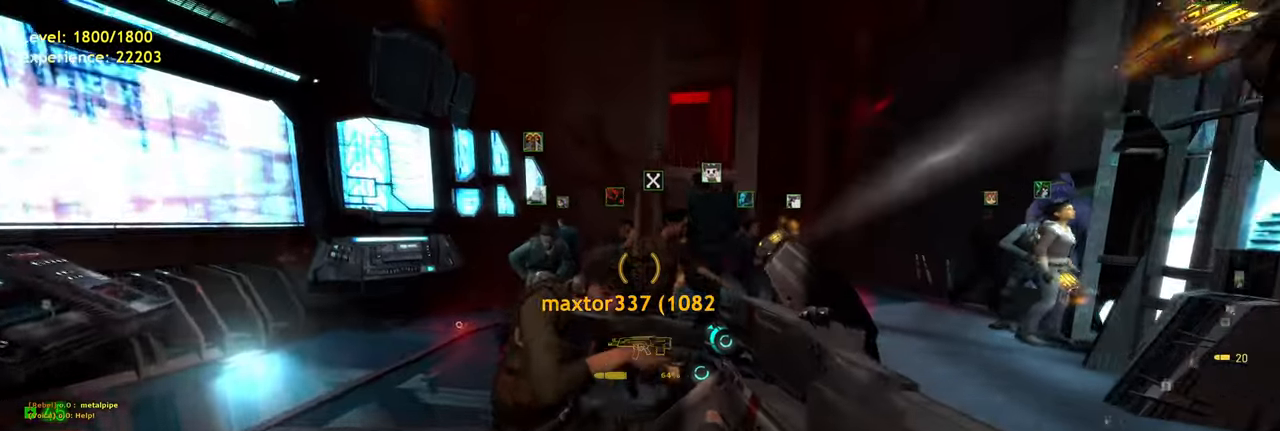
{"keys": ["shift", "w"], "mouse": [], "events": [[380, "shift", "down"]]}
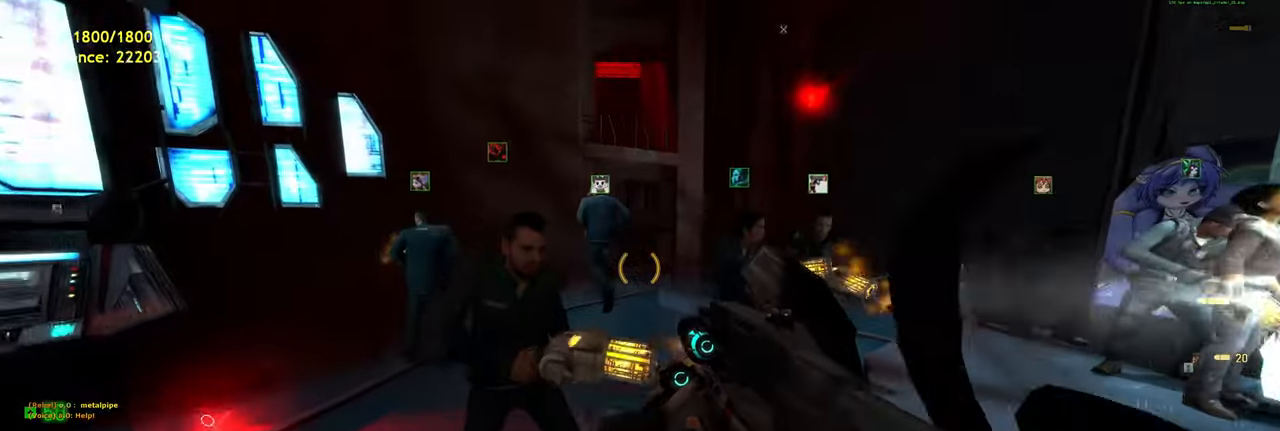
{"keys": [], "mouse": [], "events": [[240, "space", "down"], [380, "space", "up"], [400, "w", "up"], [440, "shift", "up"]]}
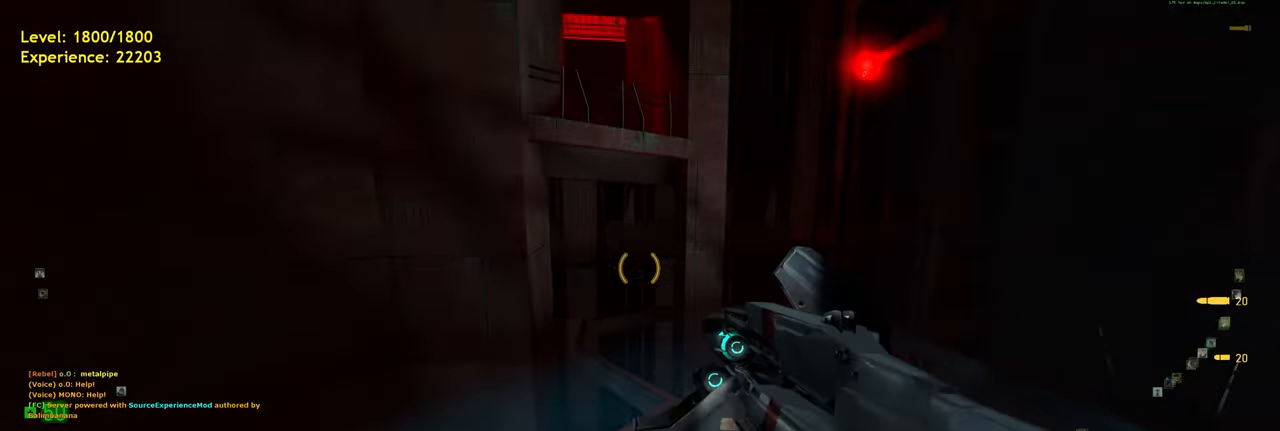
{"keys": ["shift", "w"], "mouse": [], "events": [[220, "d", "down"], [400, "d", "up"], [420, "w", "down"], [480, "shift", "down"]]}
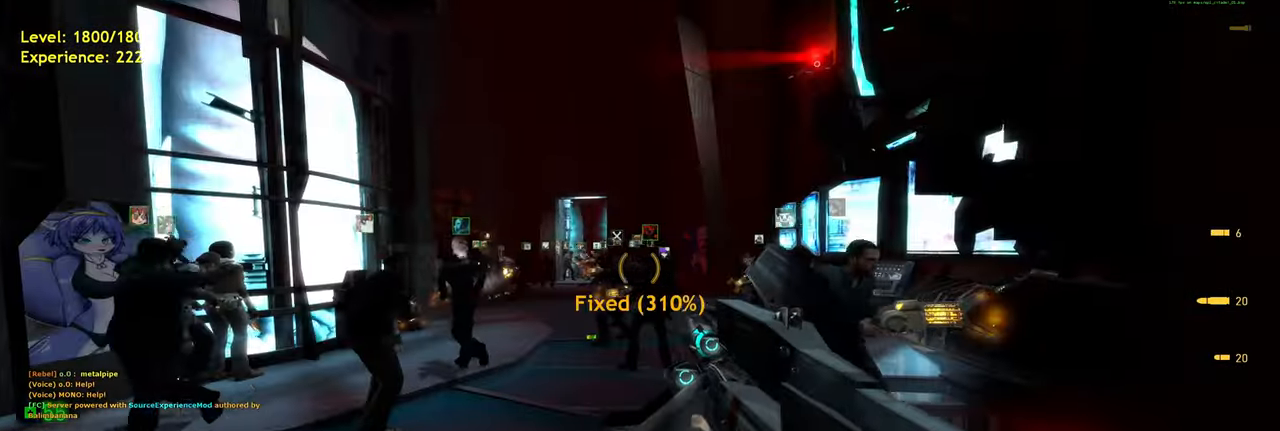
{"keys": [], "mouse": [], "events": [[120, "a", "down"], [180, "space", "down"], [220, "d", "down"], [260, "shift", "up"], [260, "w", "up"], [340, "a", "up"], [340, "space", "up"], [500, "d", "up"]]}
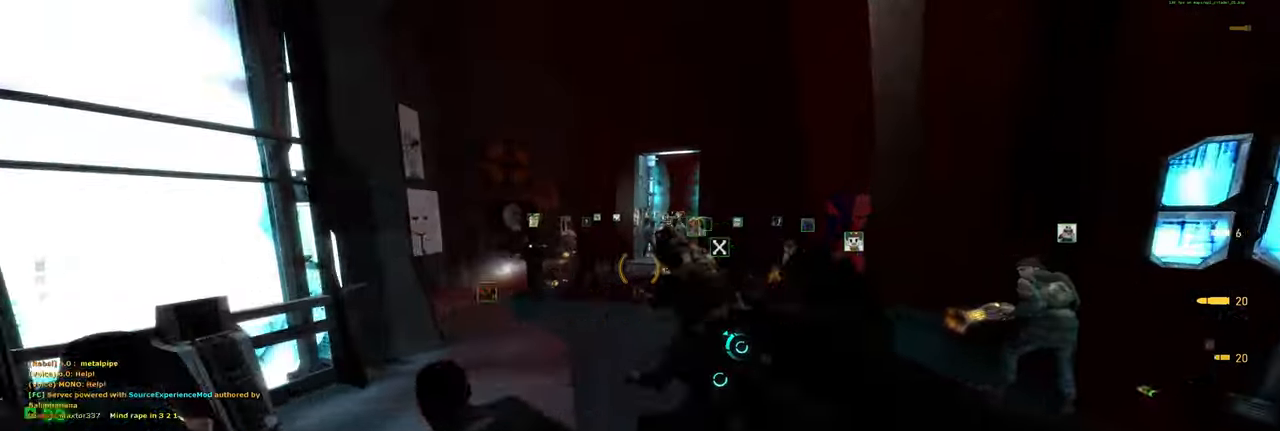
{"keys": ["d"], "mouse": [], "events": [[40, "a", "down"], [200, "space", "down"], [260, "space", "up"], [360, "a", "up"], [500, "d", "down"]]}
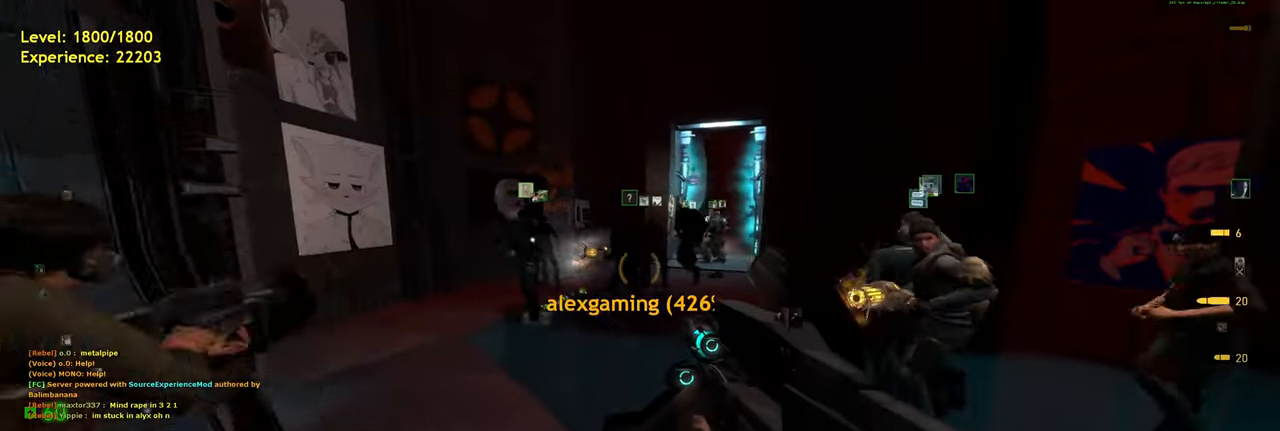
{"keys": ["a"], "mouse": [], "events": [[120, "w", "down"], [160, "d", "up"], [320, "a", "down"], [440, "w", "up"]]}
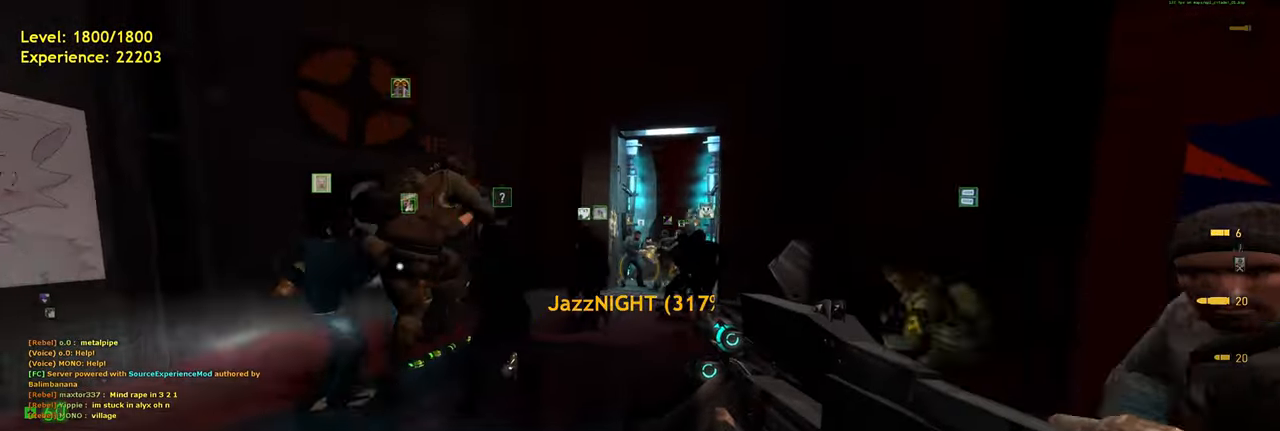
{"keys": [], "mouse": ["wheel"], "events": [[20, "a", "up"], [460, "mouse_wheel", "down"]]}
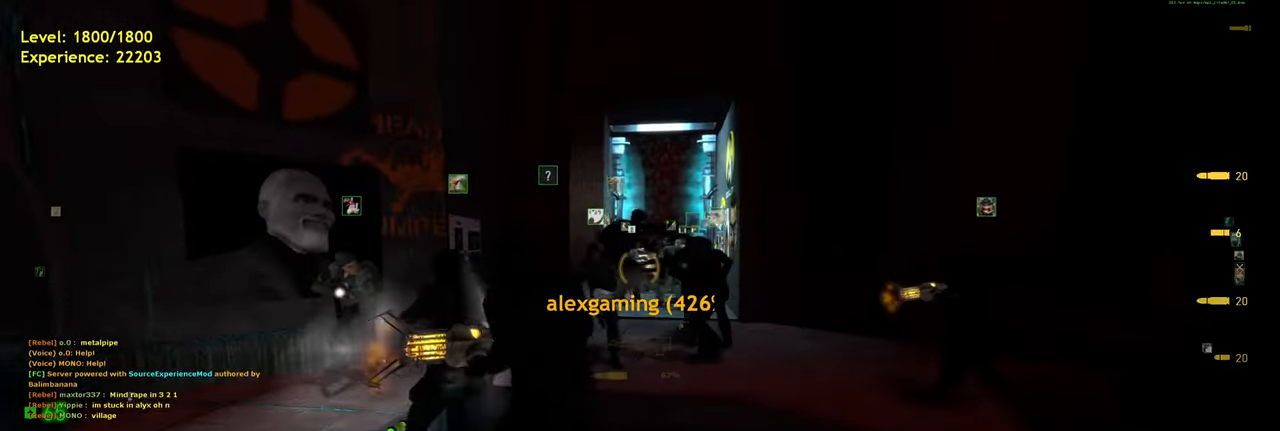
{"keys": ["d", "s"], "mouse": [], "events": [[60, "mouse_wheel", "up"], [340, "mouse_left", "down"], [460, "s", "down"], [500, "d", "down"], [500, "mouse_left", "up"]]}
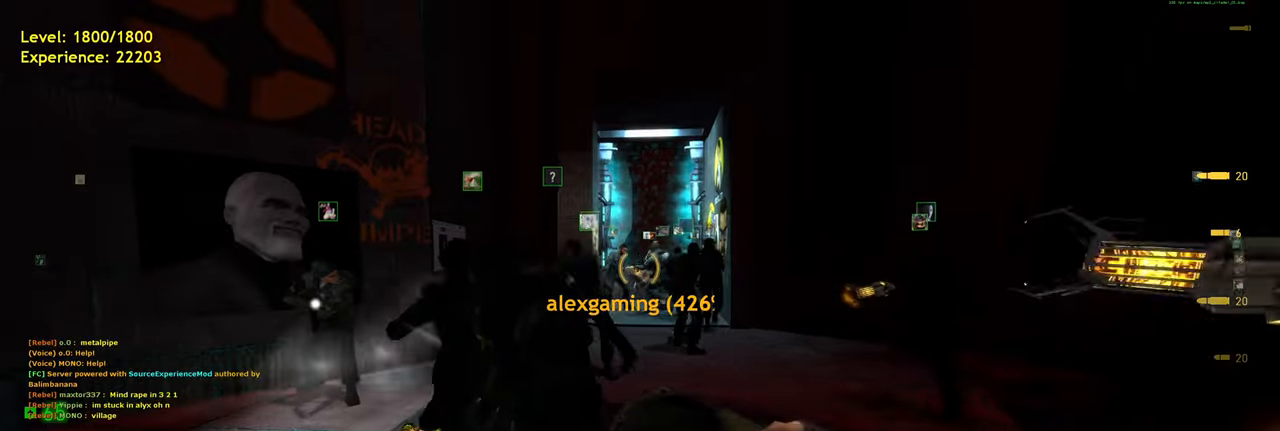
{"keys": [], "mouse": [], "events": [[80, "d", "up"], [120, "s", "up"]]}
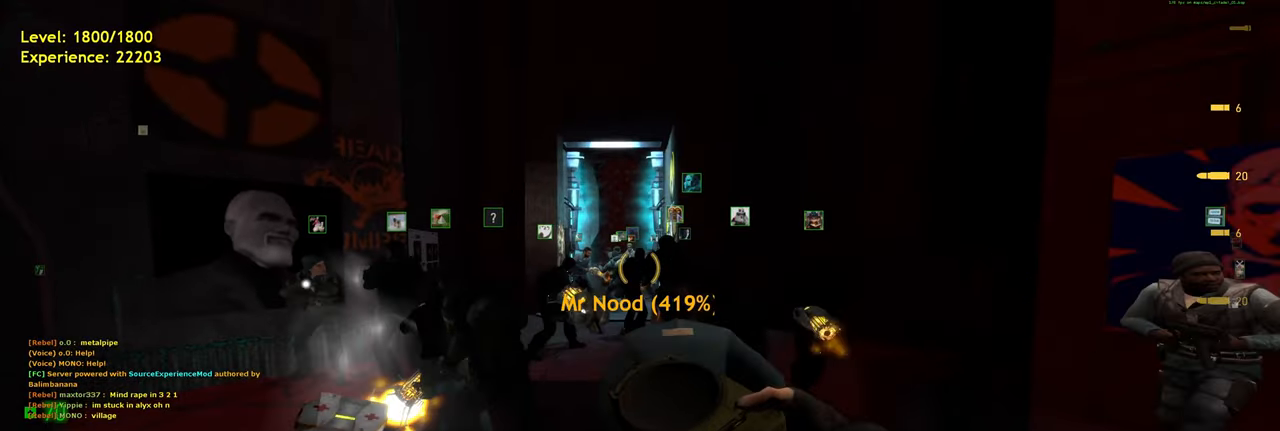
{"keys": [], "mouse": [], "events": []}
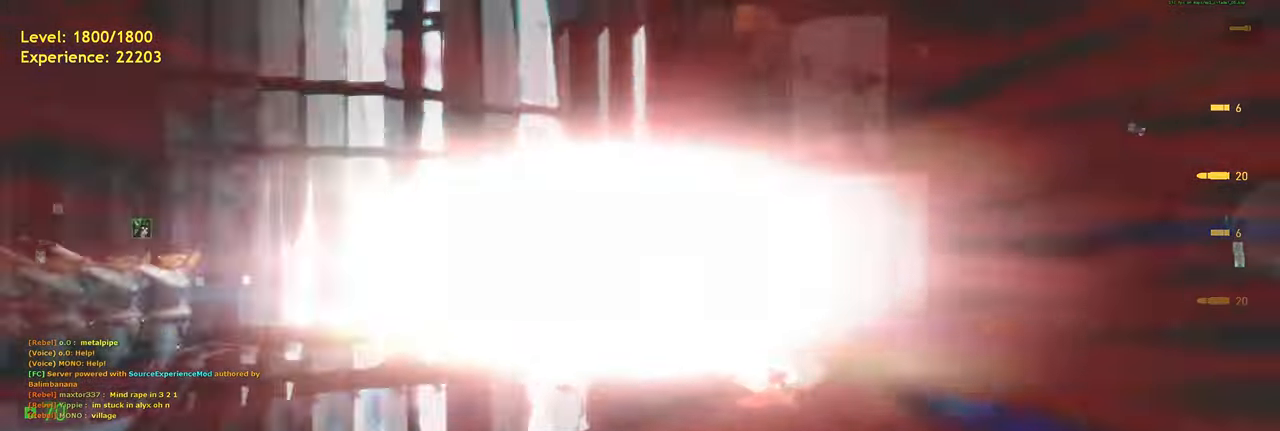
{"keys": [], "mouse": [], "events": [[120, "s", "down"], [160, "d", "down"], [320, "d", "up"], [320, "s", "up"]]}
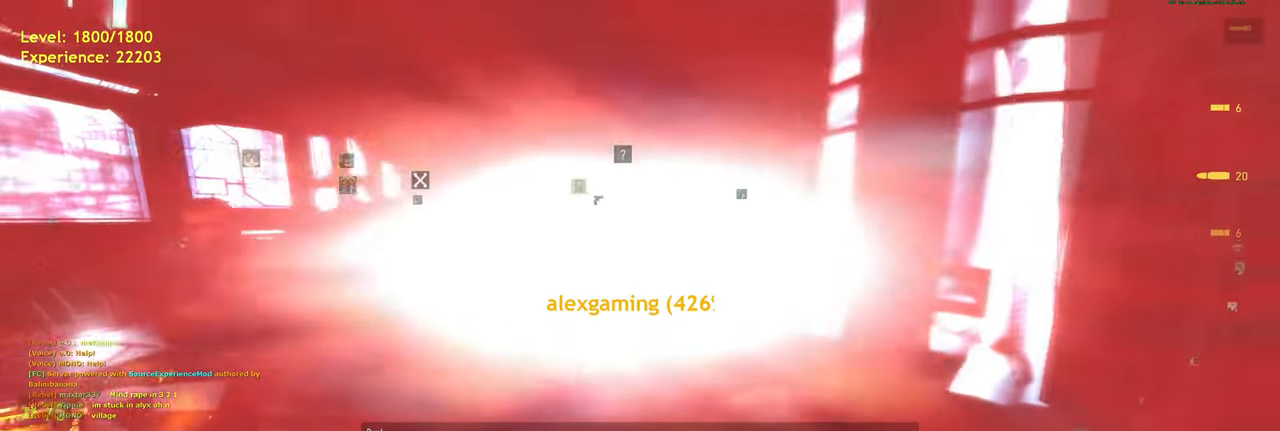
{"keys": [], "mouse": [], "events": []}
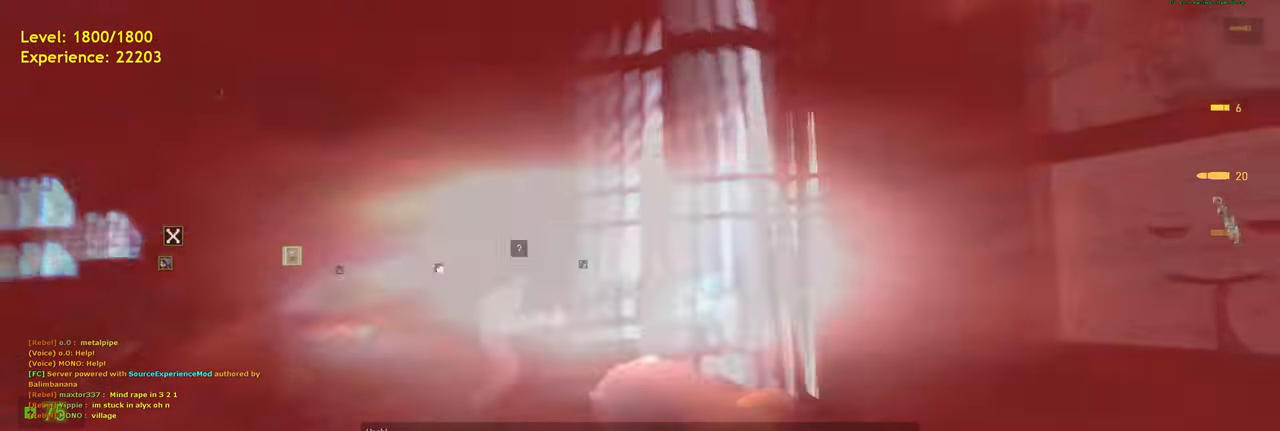
{"keys": [], "mouse": []}
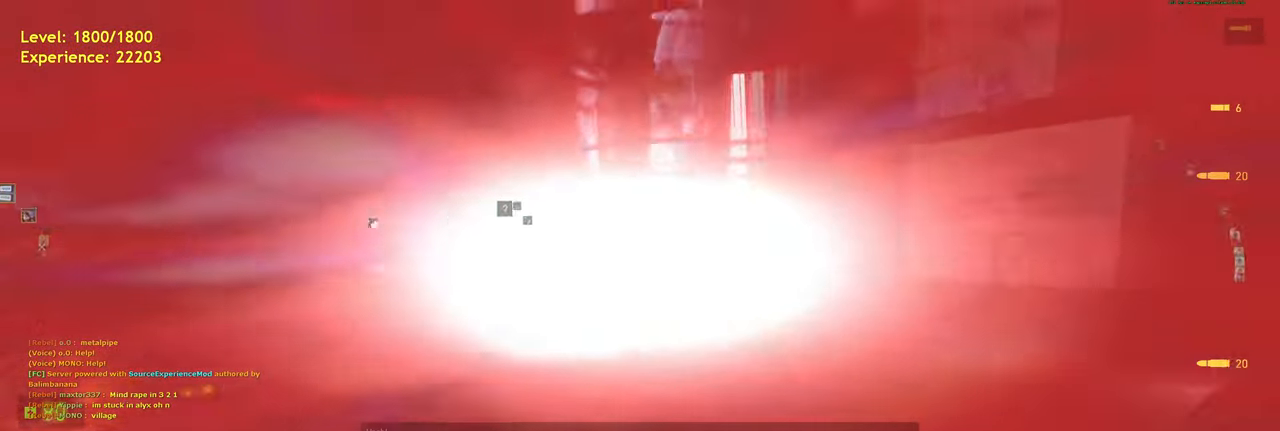
{"keys": [], "mouse": [], "events": []}
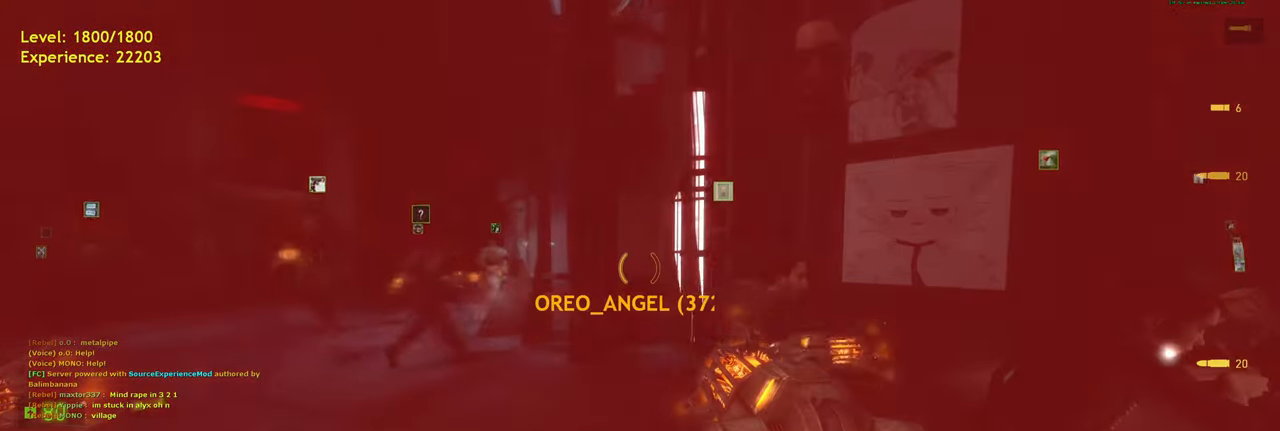
{"keys": ["w"], "mouse": [], "events": [[480, "w", "down"]]}